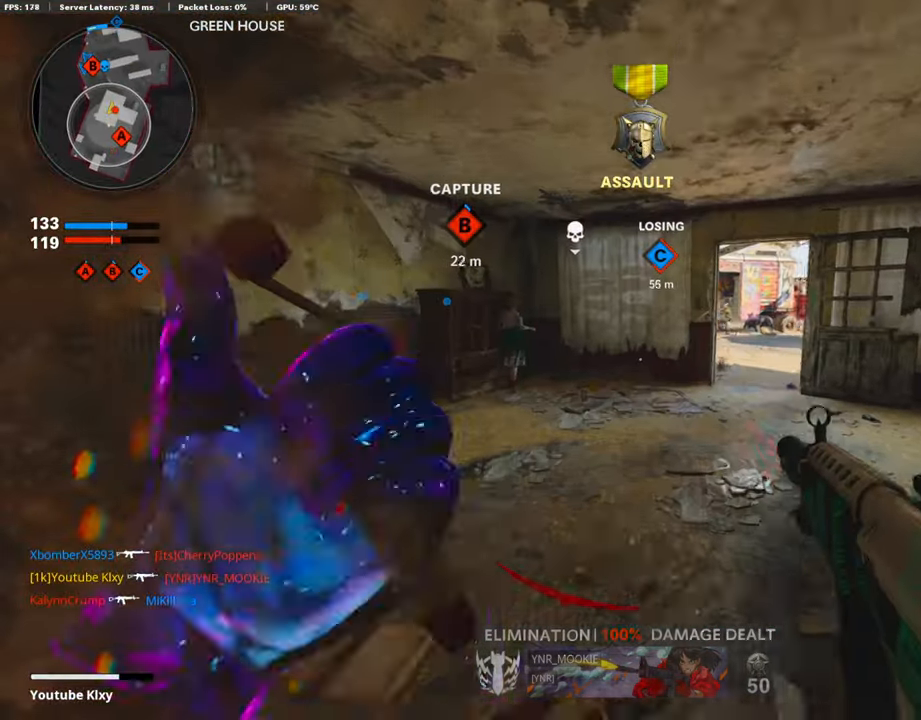
Gameplay with a controller (PlayStation layout); each line is a JSON object with the inputs held at the frame after it. "events" lists button and stick changes between this image and that frame as [ms after this image, input, new state], when the widget could be followed in between.
{"buttons": [], "left_stick": "down", "right_stick": "center", "events": [[67, "right_stick", "right"], [218, "L3", "up"], [286, "left_stick", "down-left"], [336, "right_stick", "center"], [471, "left_stick", "down"]]}
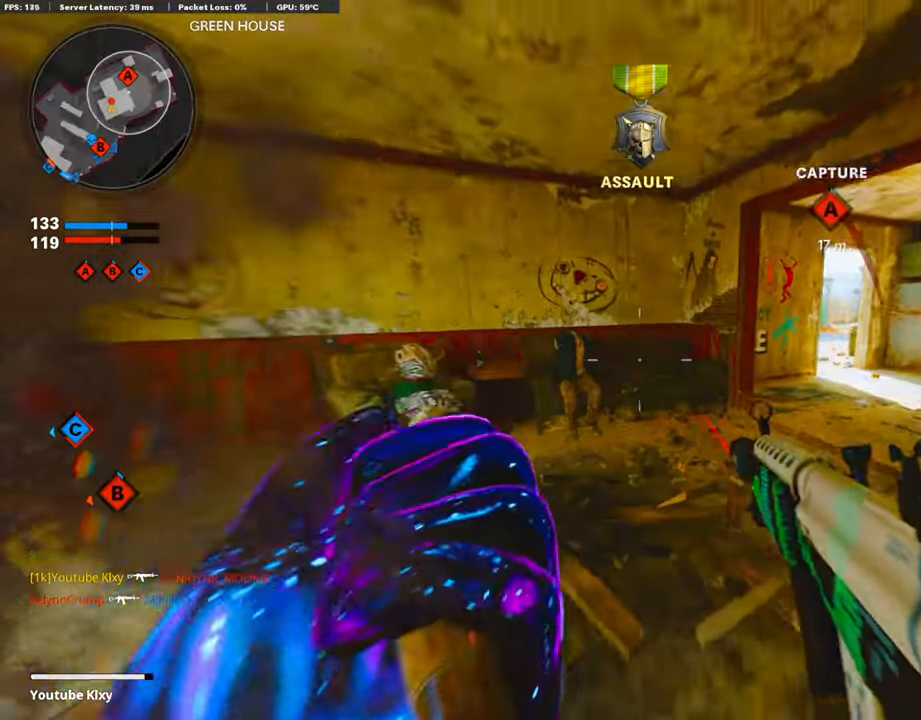
{"buttons": ["L3"], "left_stick": "up-right", "right_stick": "center", "events": [[17, "right_stick", "right"], [135, "right_stick", "up-right"], [219, "left_stick", "down-right"], [236, "right_stick", "center"], [303, "right_stick", "up-right"], [404, "left_stick", "up-right"], [437, "right_stick", "center"], [488, "L3", "down"]]}
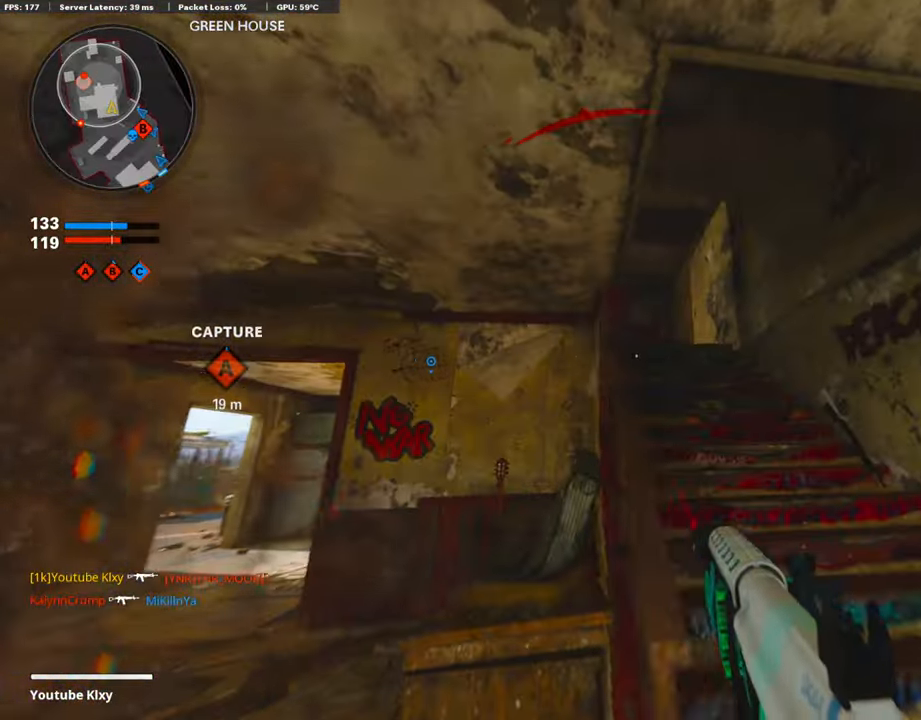
{"buttons": [], "left_stick": "up", "right_stick": "center", "events": [[151, "left_stick", "up"], [168, "TRIANGLE", "down"], [269, "TRIANGLE", "up"], [403, "right_stick", "left"], [437, "L3", "up"], [504, "right_stick", "center"]]}
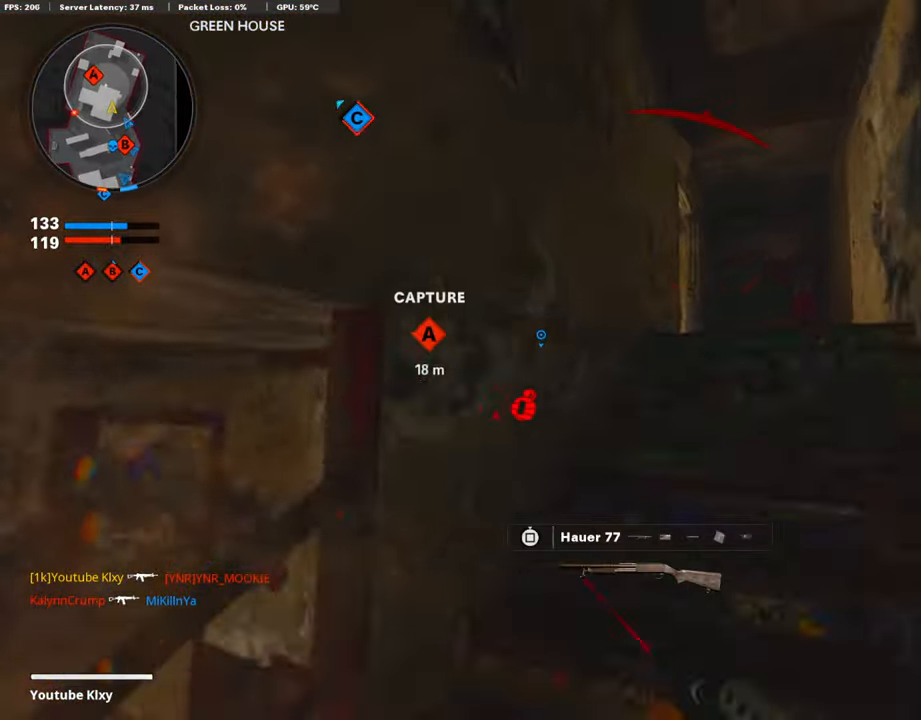
{"buttons": [], "left_stick": "up", "right_stick": "center", "events": []}
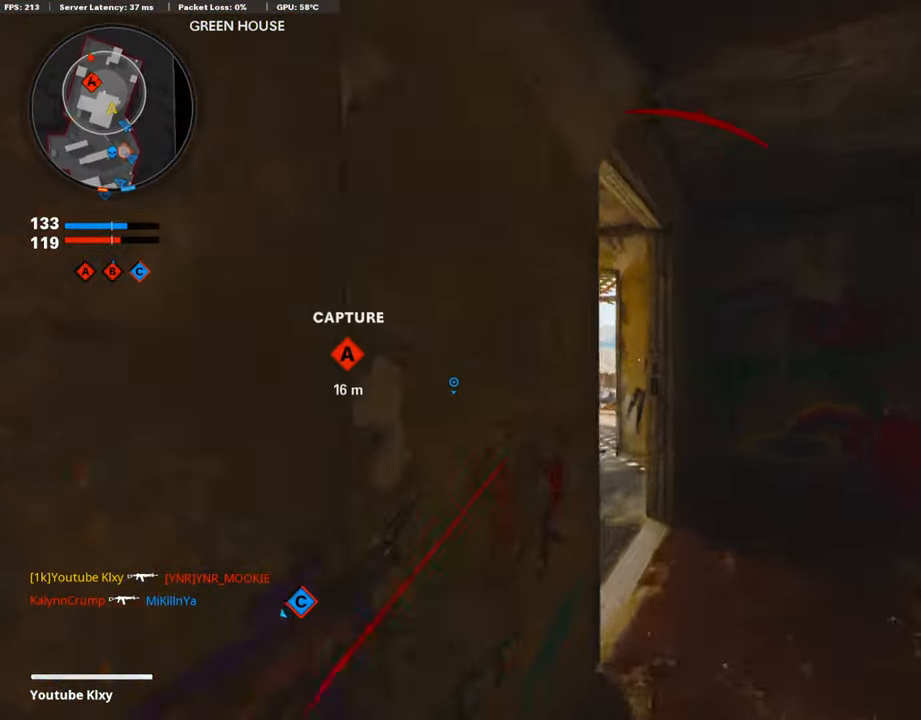
{"buttons": [], "left_stick": "up", "right_stick": "left", "events": [[118, "right_stick", "left"], [285, "right_stick", "center"], [403, "right_stick", "left"]]}
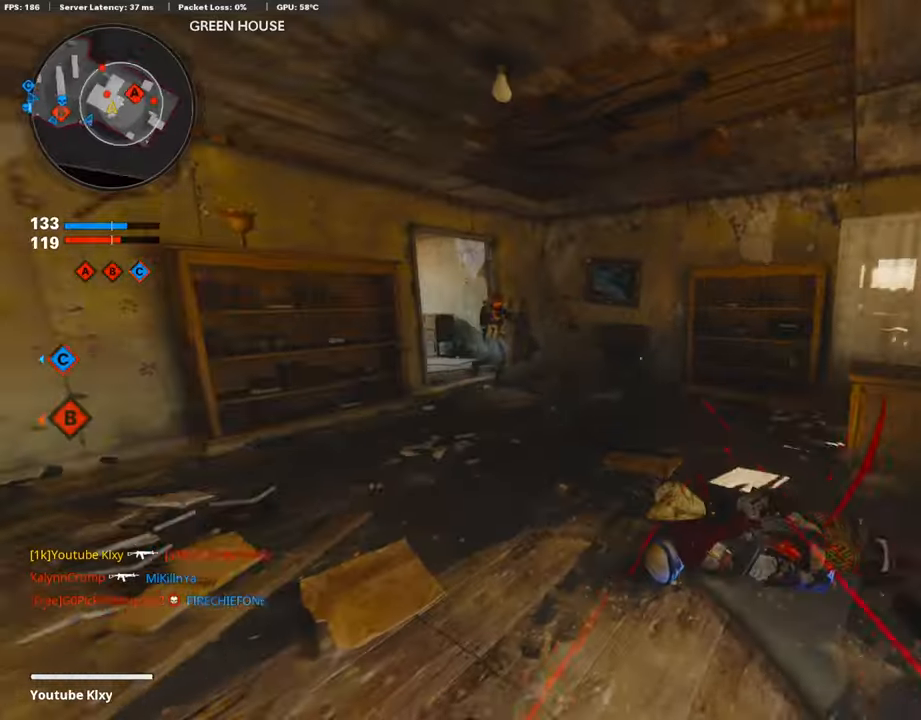
{"buttons": ["R1"], "left_stick": "up-left", "right_stick": "up", "events": [[269, "R3", "down"], [269, "right_stick", "center"], [336, "right_stick", "up"], [420, "R3", "up"], [437, "left_stick", "up-left"], [454, "R1", "down"]]}
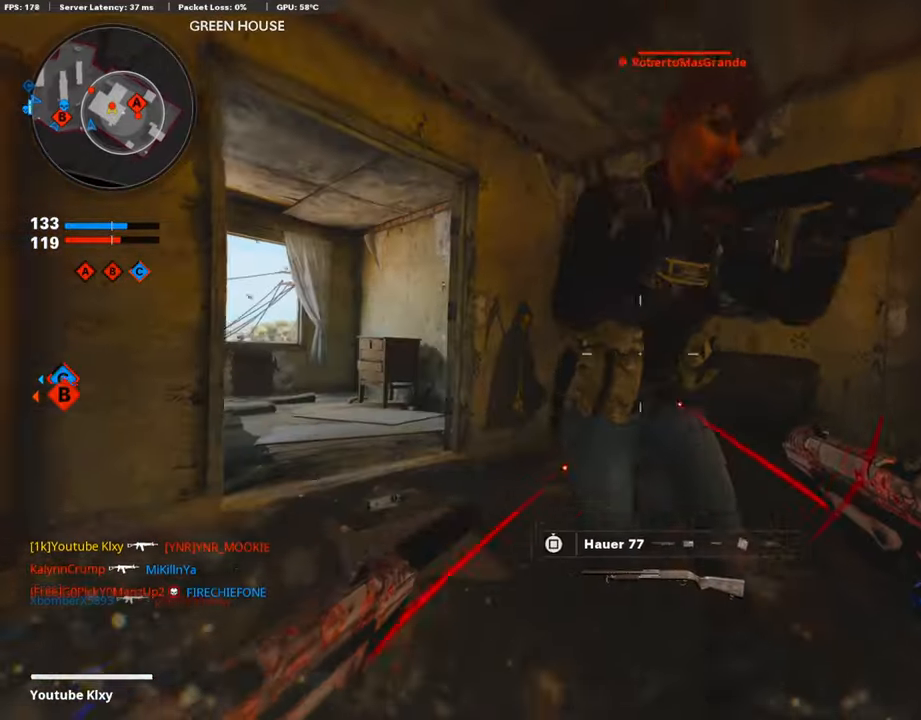
{"buttons": ["L1", "R1"], "left_stick": "left", "right_stick": "down-right", "events": [[17, "L1", "down"], [51, "right_stick", "right"], [101, "left_stick", "left"], [286, "right_stick", "left"], [387, "right_stick", "center"], [471, "right_stick", "down-right"]]}
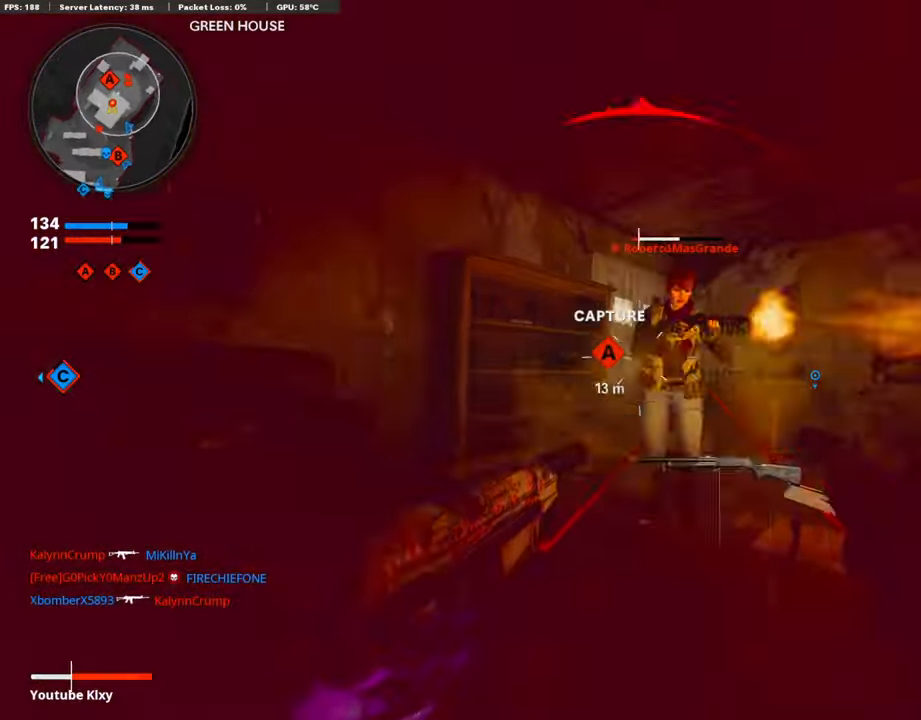
{"buttons": ["L3"], "left_stick": "up", "right_stick": "center", "events": [[84, "right_stick", "center"], [168, "right_stick", "left"], [218, "L1", "up"], [218, "R1", "up"], [285, "left_stick", "up-left"], [319, "L3", "down"], [386, "left_stick", "up"], [453, "right_stick", "center"]]}
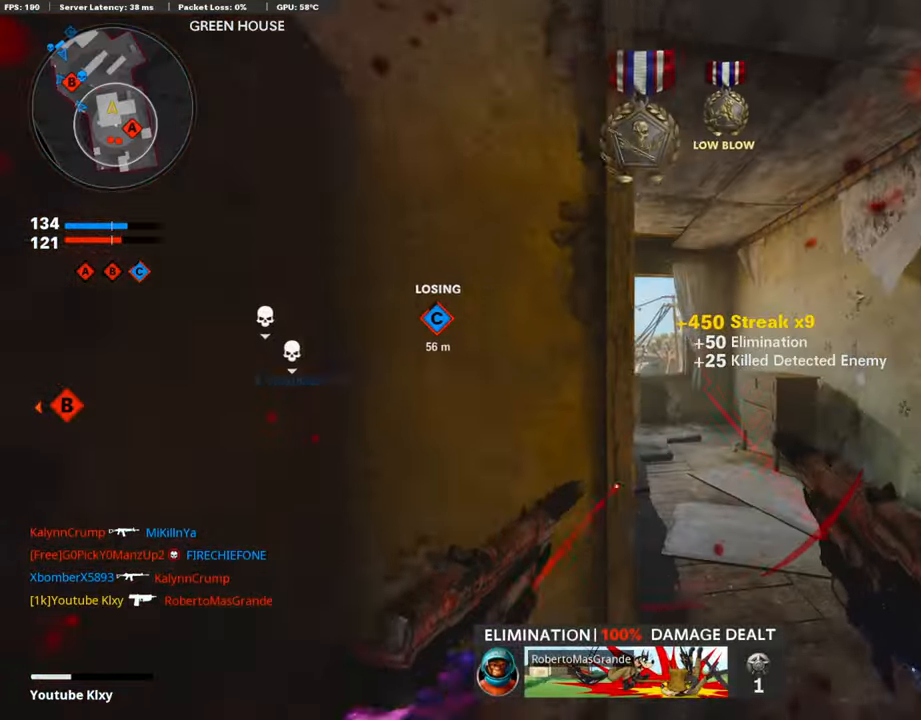
{"buttons": [], "left_stick": "up", "right_stick": "center", "events": [[50, "L3", "up"], [50, "SQUARE", "down"], [117, "SQUARE", "up"], [134, "right_stick", "left"], [252, "right_stick", "center"], [369, "right_stick", "down-right"], [437, "right_stick", "center"]]}
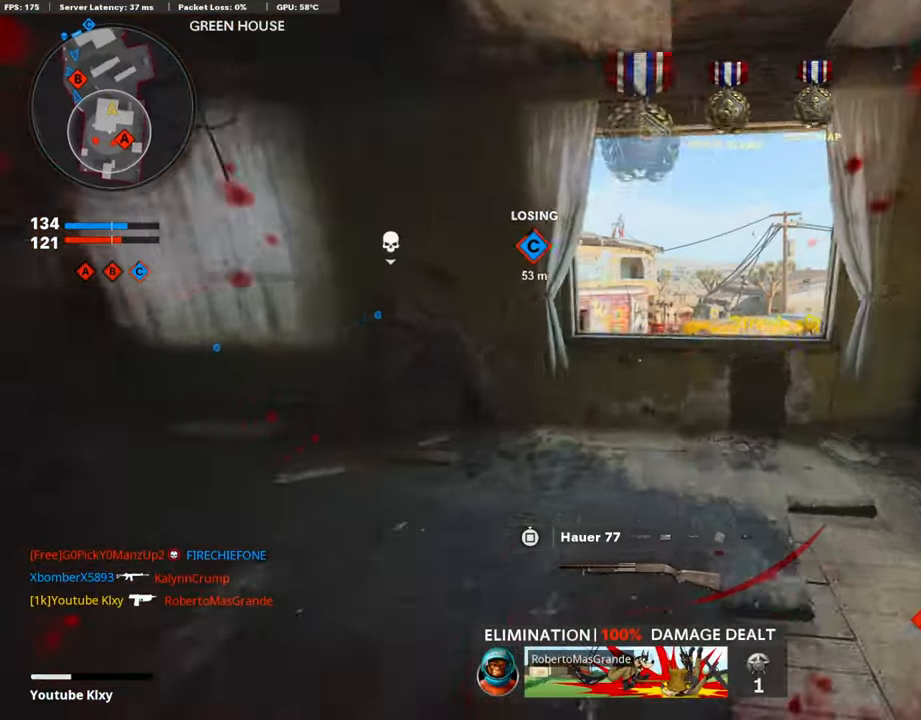
{"buttons": [], "left_stick": "up-left", "right_stick": "center", "events": [[185, "CROSS", "down"], [269, "left_stick", "up-left"], [302, "CROSS", "up"], [302, "right_stick", "down-left"], [370, "right_stick", "center"]]}
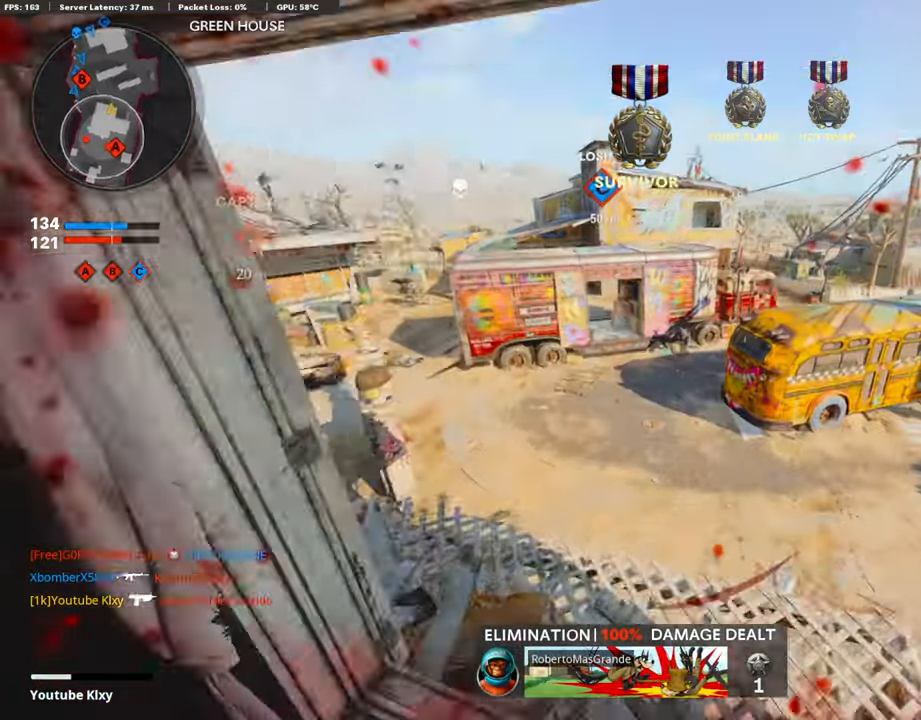
{"buttons": [], "left_stick": "down", "right_stick": "center", "events": [[34, "right_stick", "right"], [135, "left_stick", "down-left"], [236, "right_stick", "center"], [353, "left_stick", "down"], [370, "TRIANGLE", "down"], [471, "TRIANGLE", "up"]]}
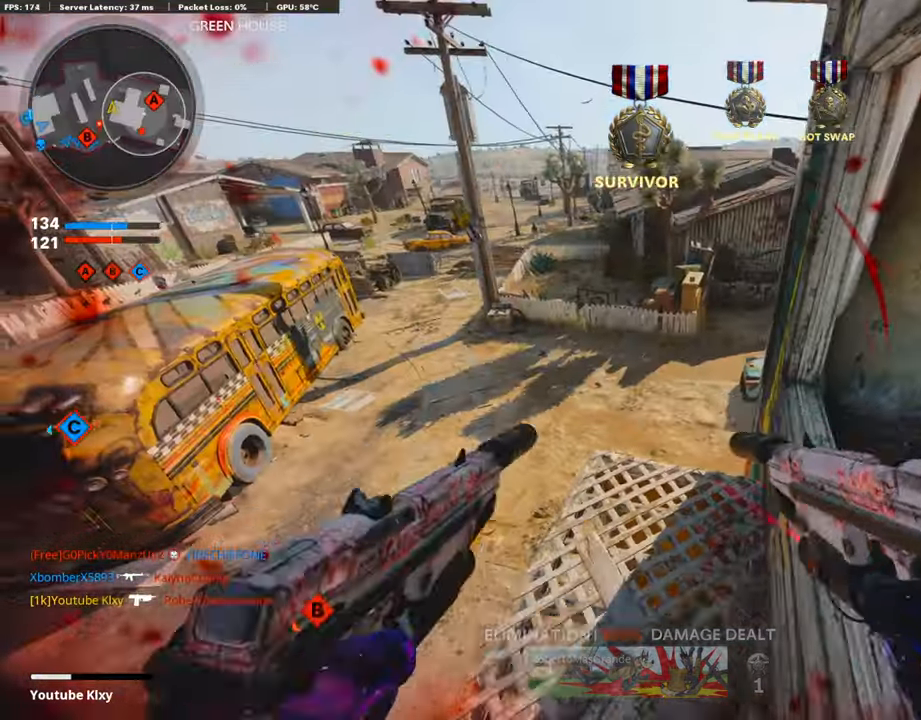
{"buttons": ["L1"], "left_stick": "up-left", "right_stick": "center", "events": [[117, "right_stick", "left"], [252, "left_stick", "down-left"], [386, "right_stick", "center"], [453, "left_stick", "up-left"], [487, "L1", "down"]]}
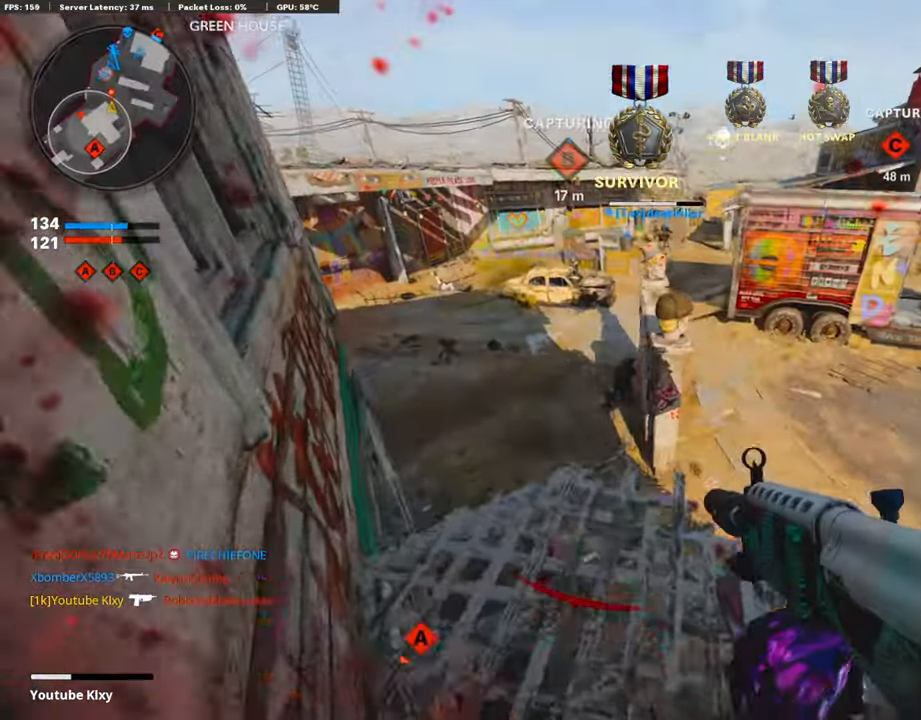
{"buttons": ["L1", "R1"], "left_stick": "left", "right_stick": "down", "events": [[269, "left_stick", "center"], [336, "right_stick", "down-right"], [386, "left_stick", "right"], [386, "right_stick", "down"], [420, "R1", "down"], [487, "left_stick", "left"]]}
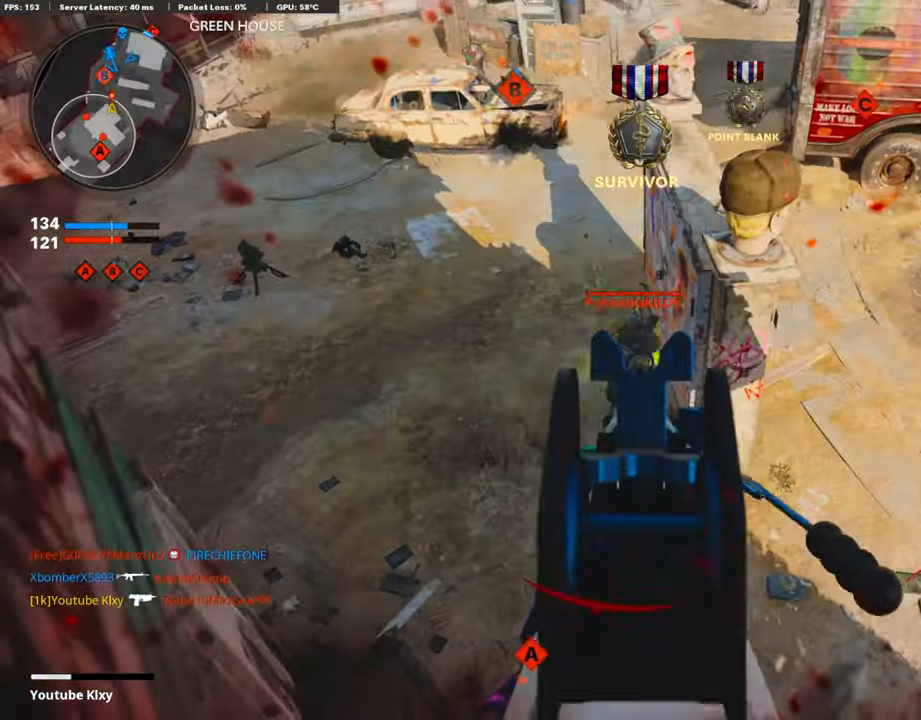
{"buttons": [], "left_stick": "down-right", "right_stick": "right", "events": [[67, "right_stick", "center"], [151, "left_stick", "center"], [202, "left_stick", "right"], [218, "right_stick", "down-right"], [387, "L1", "up"], [387, "left_stick", "down-right"], [420, "R1", "up"], [420, "right_stick", "right"]]}
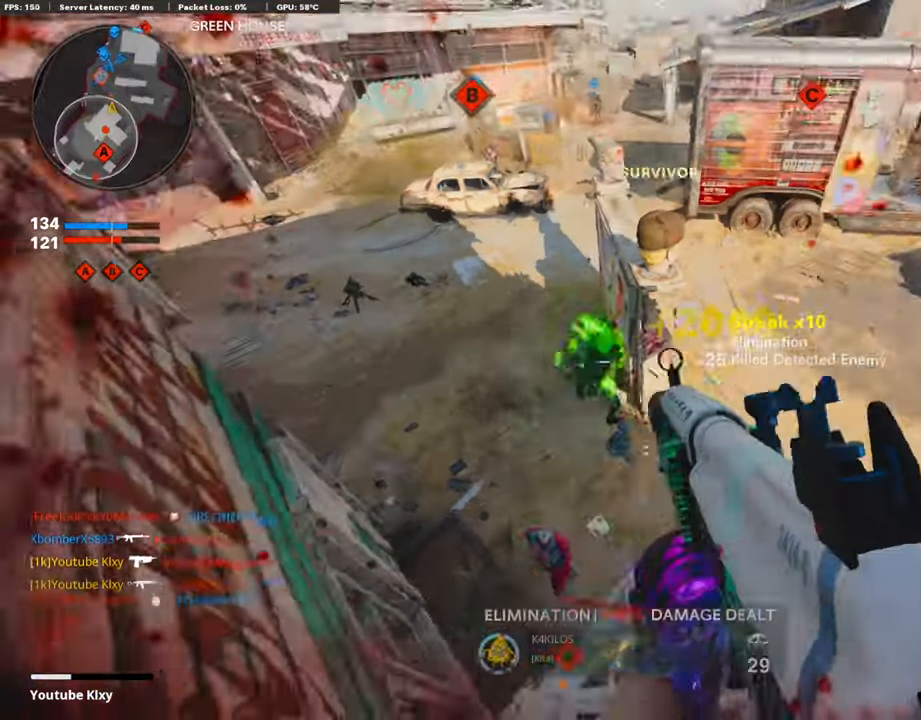
{"buttons": [], "left_stick": "center", "right_stick": "right", "events": [[135, "SQUARE", "down"], [135, "left_stick", "down-left"], [185, "right_stick", "center"], [236, "SQUARE", "up"], [286, "left_stick", "right"], [370, "right_stick", "right"], [437, "left_stick", "center"]]}
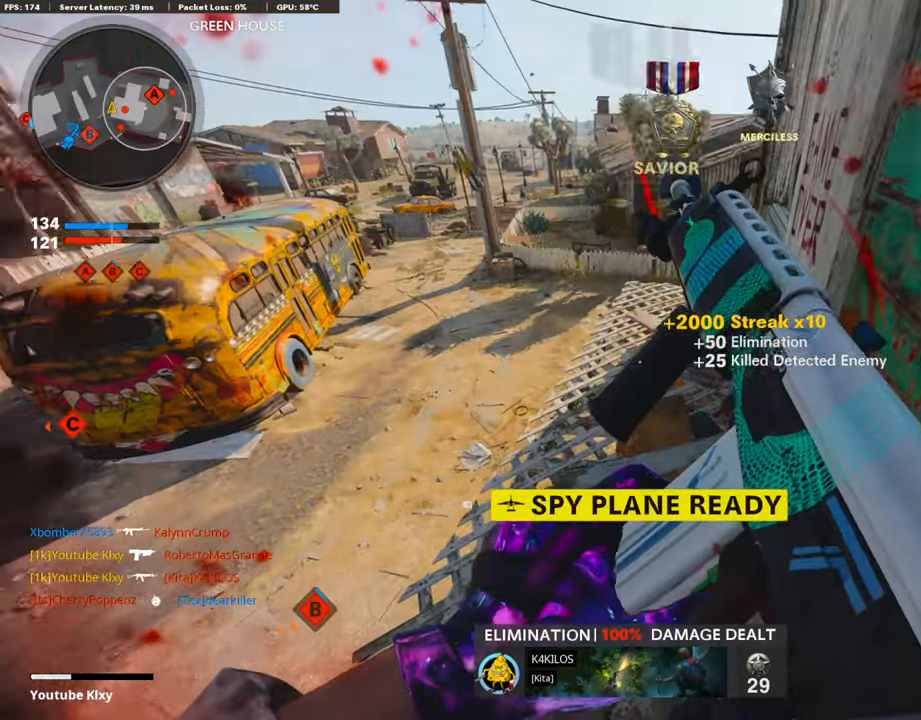
{"buttons": [], "left_stick": "center", "right_stick": "center", "events": [[17, "right_stick", "center"]]}
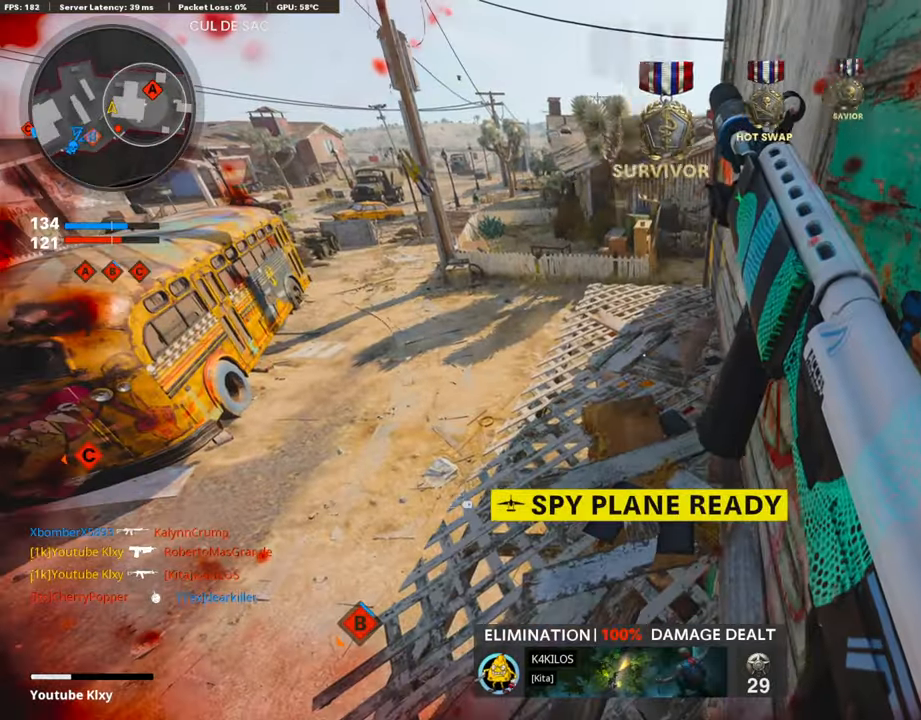
{"buttons": [], "left_stick": "center", "right_stick": "center", "events": [[202, "right_stick", "right"], [320, "right_stick", "center"]]}
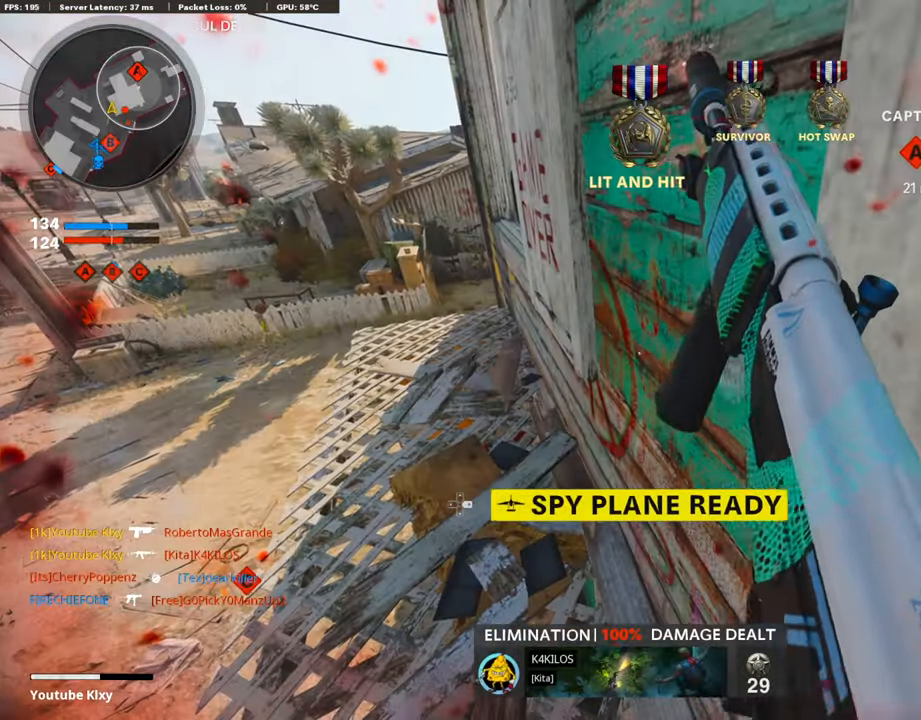
{"buttons": [], "left_stick": "up-left", "right_stick": "left", "events": [[201, "right_stick", "left"], [336, "left_stick", "left"], [453, "left_stick", "up-left"]]}
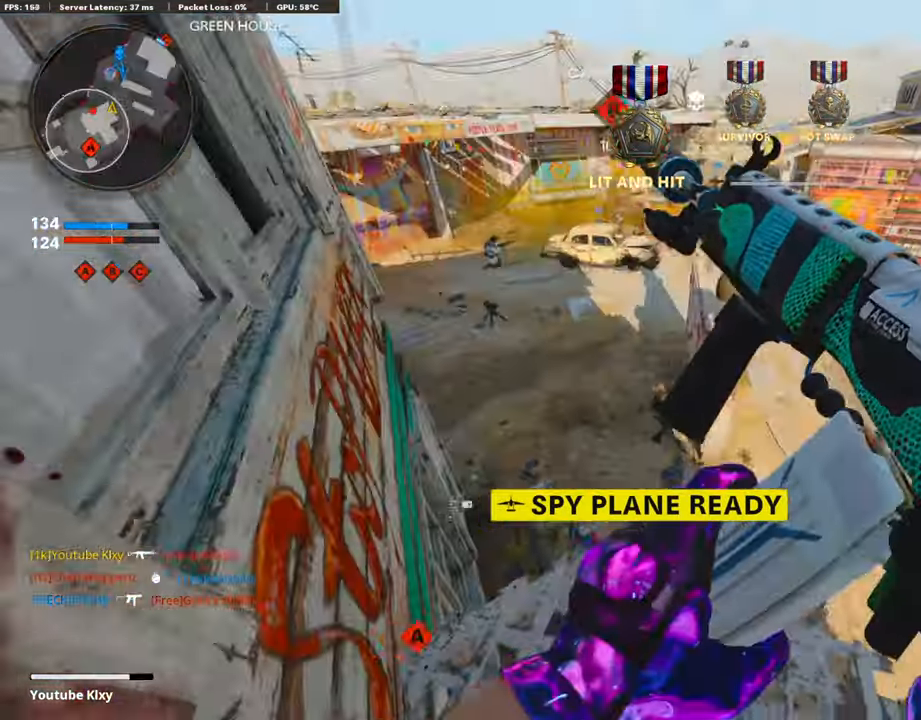
{"buttons": ["L1"], "left_stick": "down-left", "right_stick": "up", "events": [[34, "right_stick", "center"], [101, "L3", "down"], [219, "right_stick", "left"], [269, "L3", "up"], [269, "right_stick", "center"], [319, "right_stick", "up"], [370, "L1", "down"], [454, "left_stick", "down-left"]]}
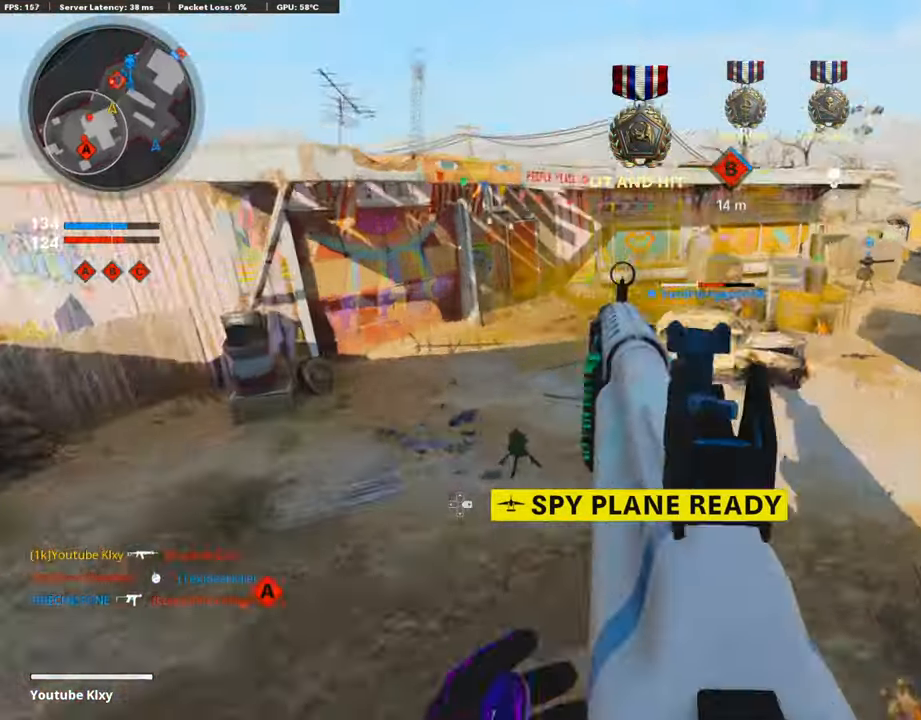
{"buttons": ["L1", "R1"], "left_stick": "down", "right_stick": "center", "events": [[101, "right_stick", "center"], [185, "left_stick", "down"], [185, "right_stick", "right"], [202, "R1", "down"], [320, "right_stick", "up-left"], [505, "right_stick", "center"]]}
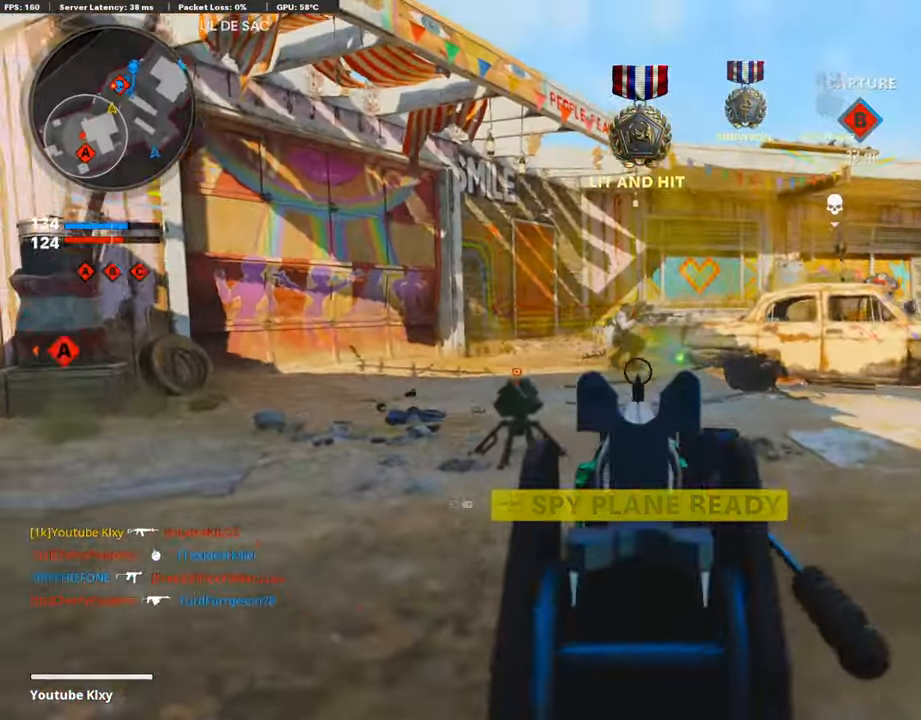
{"buttons": ["L1", "R1"], "left_stick": "down", "right_stick": "center", "events": [[302, "right_stick", "down"], [504, "right_stick", "center"]]}
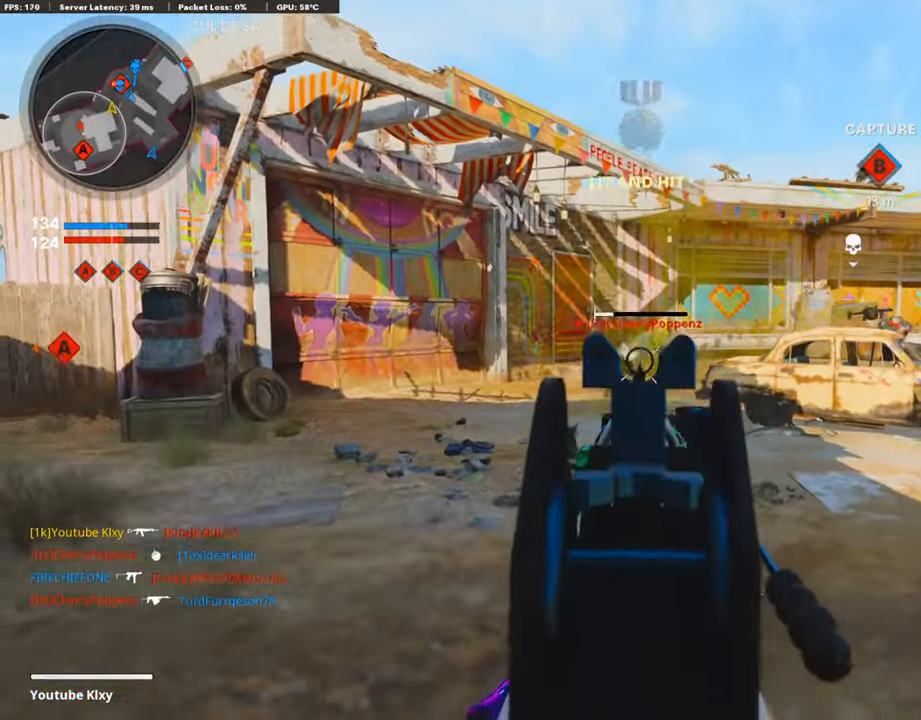
{"buttons": ["TRIANGLE"], "left_stick": "up-left", "right_stick": "center", "events": [[151, "L1", "up"], [151, "right_stick", "left"], [201, "R1", "up"], [302, "left_stick", "down-left"], [403, "right_stick", "center"], [437, "TRIANGLE", "down"], [437, "left_stick", "up-left"]]}
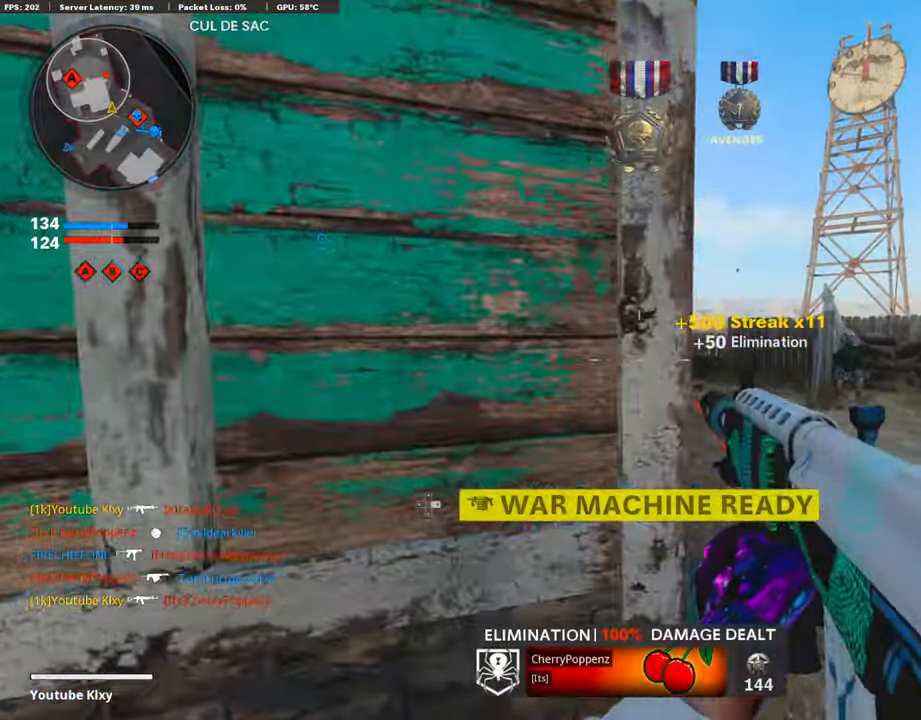
{"buttons": ["L3"], "left_stick": "up", "right_stick": "center", "events": [[34, "TRIANGLE", "up"], [34, "left_stick", "up-right"], [185, "L3", "down"], [252, "right_stick", "left"], [286, "left_stick", "up"], [319, "right_stick", "center"]]}
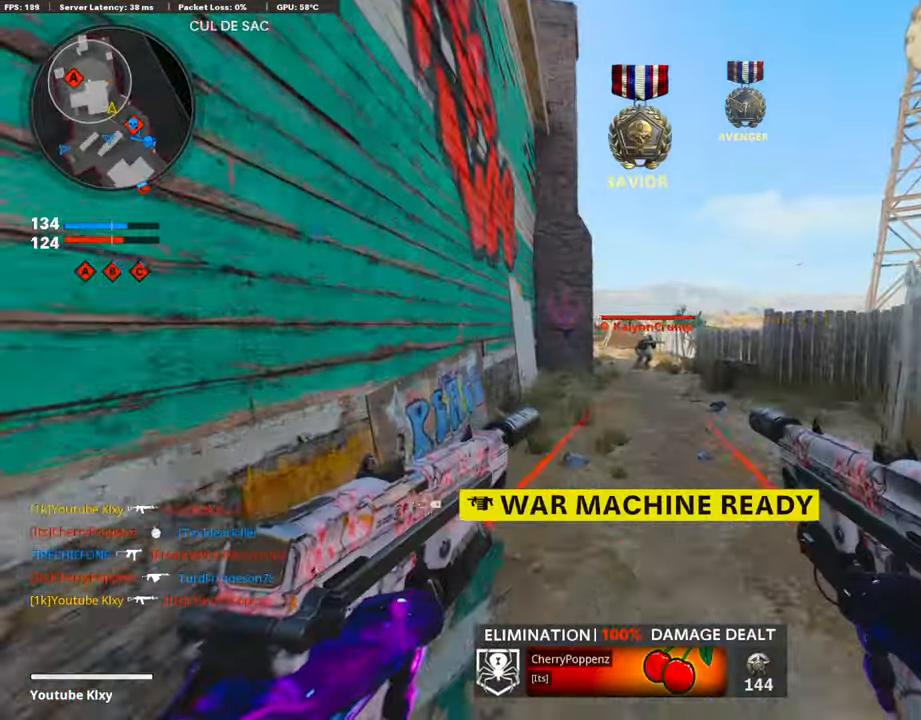
{"buttons": ["L1", "R1"], "left_stick": "up-left", "right_stick": "center", "events": [[101, "R3", "down"], [219, "right_stick", "up-right"], [252, "R3", "up"], [269, "L3", "up"], [303, "right_stick", "center"], [336, "L1", "down"], [336, "R1", "down"], [421, "left_stick", "up-left"]]}
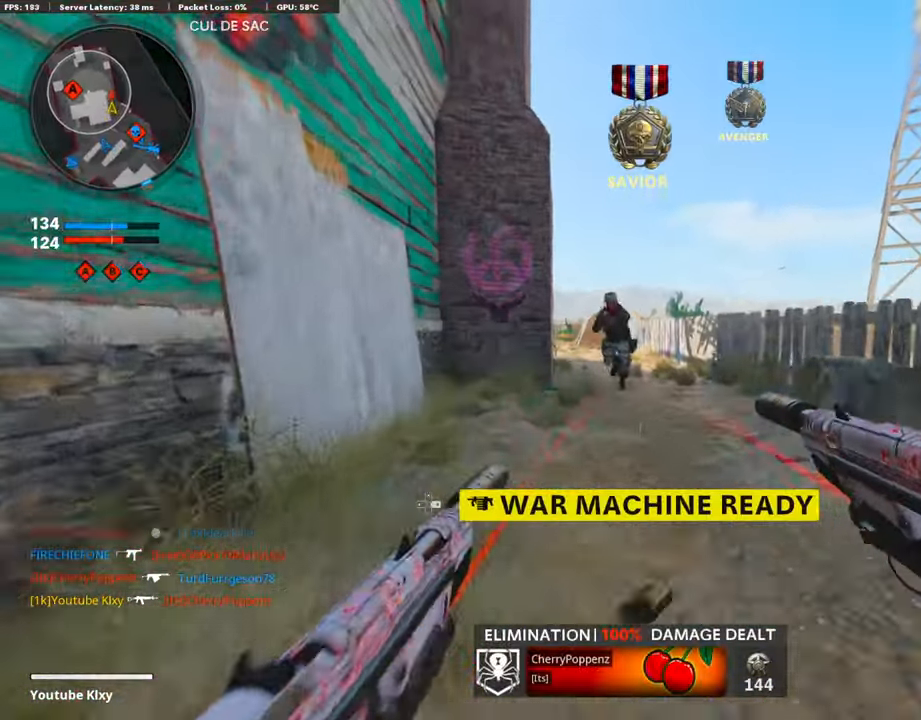
{"buttons": ["L1", "R1"], "left_stick": "left", "right_stick": "center", "events": [[67, "left_stick", "left"], [218, "right_stick", "down-right"], [403, "right_stick", "center"]]}
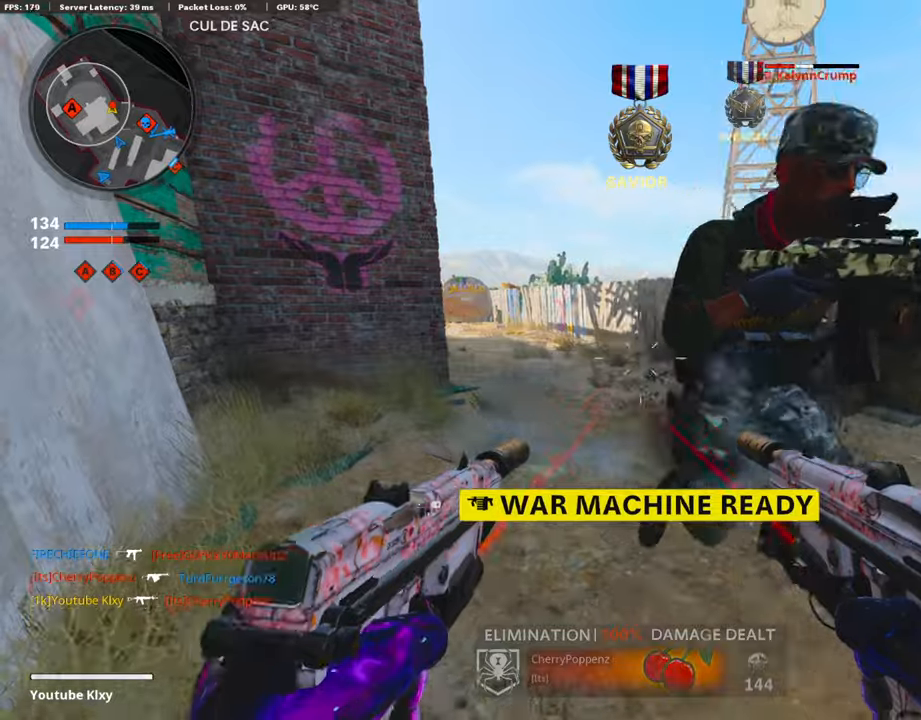
{"buttons": ["TRIANGLE", "L3"], "left_stick": "up-left", "right_stick": "center", "events": [[34, "right_stick", "right"], [202, "right_stick", "center"], [253, "right_stick", "left"], [320, "L1", "up"], [320, "R1", "up"], [353, "left_stick", "up-left"], [404, "L3", "down"], [404, "right_stick", "center"], [471, "TRIANGLE", "down"]]}
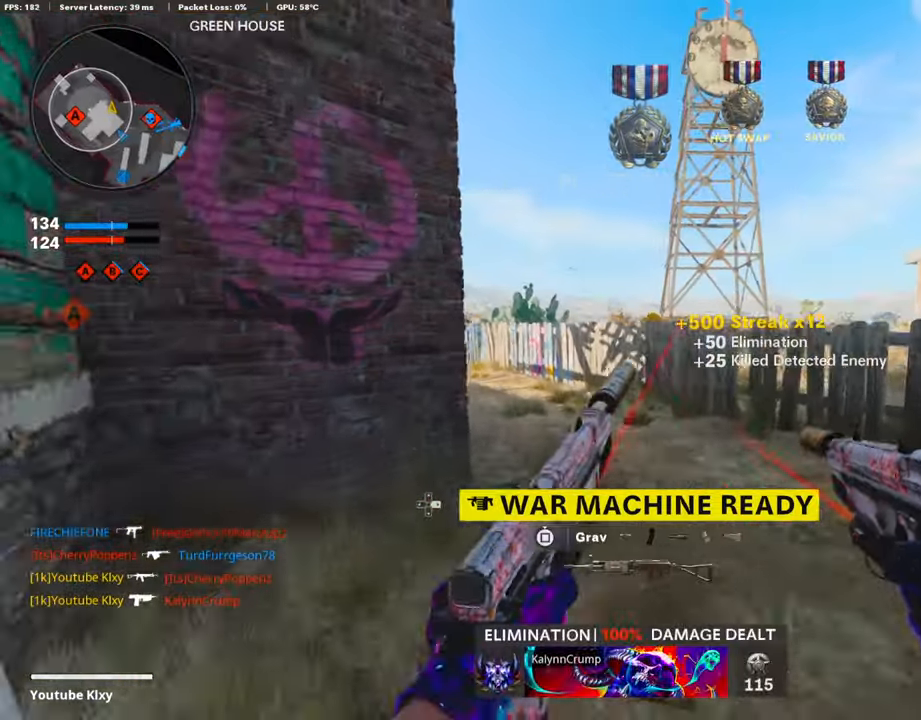
{"buttons": ["L3", "R3"], "left_stick": "up-right", "right_stick": "left", "events": [[17, "L3", "up"], [33, "TRIANGLE", "up"], [101, "left_stick", "up-right"], [185, "L3", "down"], [185, "right_stick", "left"], [336, "right_stick", "center"], [403, "right_stick", "left"], [504, "R3", "down"]]}
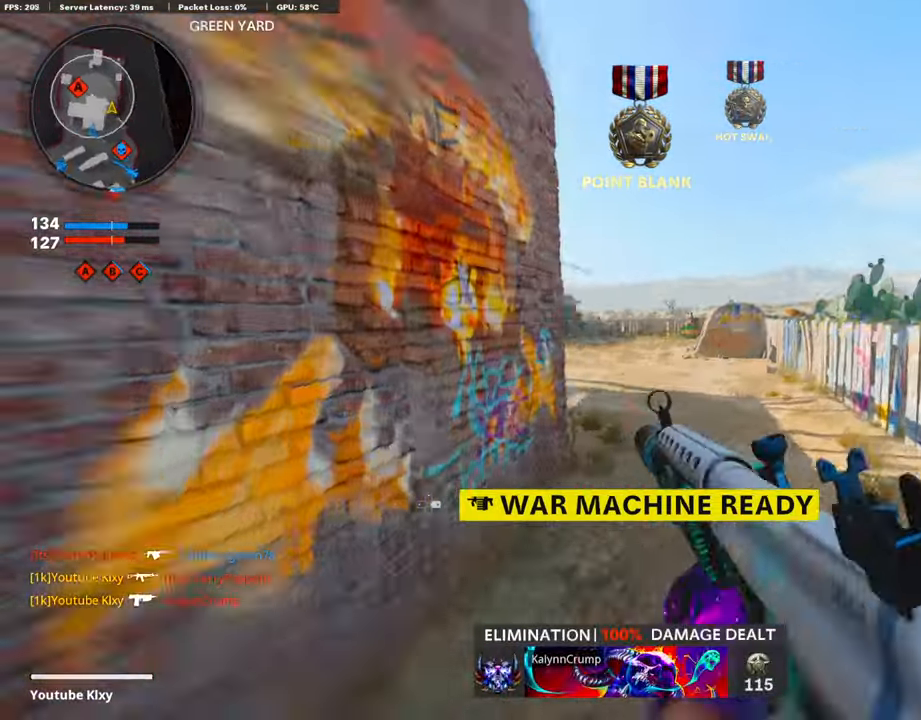
{"buttons": ["L1"], "left_stick": "left", "right_stick": "right", "events": [[101, "L3", "up"], [101, "R3", "up"], [151, "right_stick", "center"], [185, "L3", "down"], [185, "R3", "down"], [269, "L1", "down"], [269, "R3", "up"], [269, "right_stick", "left"], [303, "L3", "up"], [370, "left_stick", "up-left"], [420, "right_stick", "center"], [454, "left_stick", "left"], [487, "right_stick", "right"]]}
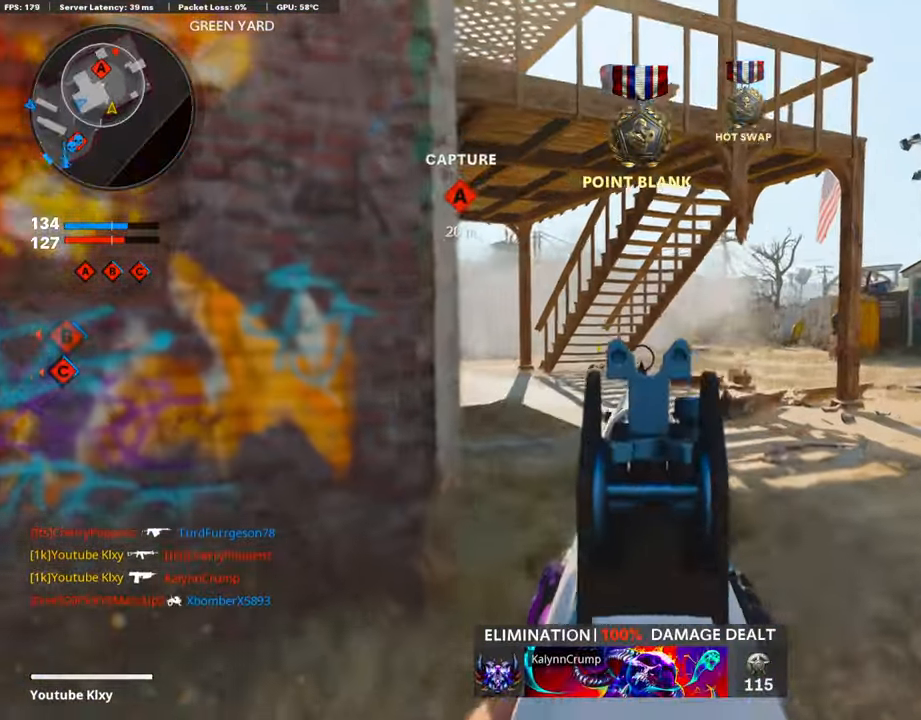
{"buttons": ["L1"], "left_stick": "right", "right_stick": "center", "events": [[185, "left_stick", "up-left"], [269, "right_stick", "center"], [387, "left_stick", "up-right"], [504, "left_stick", "right"]]}
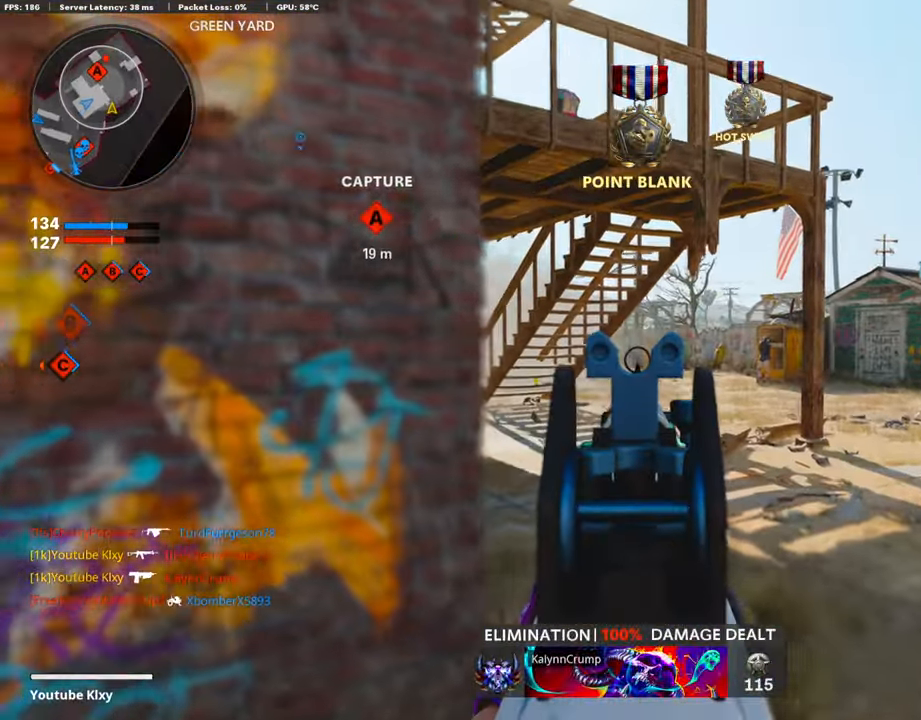
{"buttons": ["L1"], "left_stick": "up-right", "right_stick": "right", "events": [[51, "right_stick", "left"], [219, "right_stick", "center"], [337, "left_stick", "up-right"], [421, "right_stick", "right"]]}